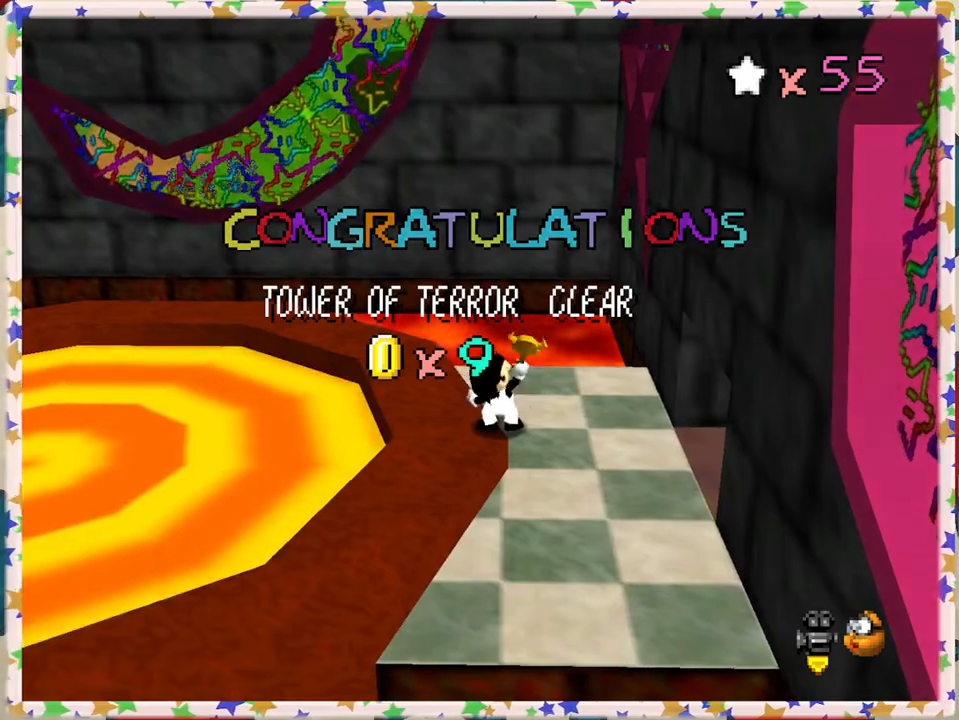
Gameplay with a controller (Nintendo layout); each line is a JSON object with the inputs held at the frame after it. "events" lists button and stick changes between this image and that frame as [ms after this image, input, new state], when the widget could be followed in between. Not read: L3 R3.
{"buttons": [], "left_stick": "center", "events": []}
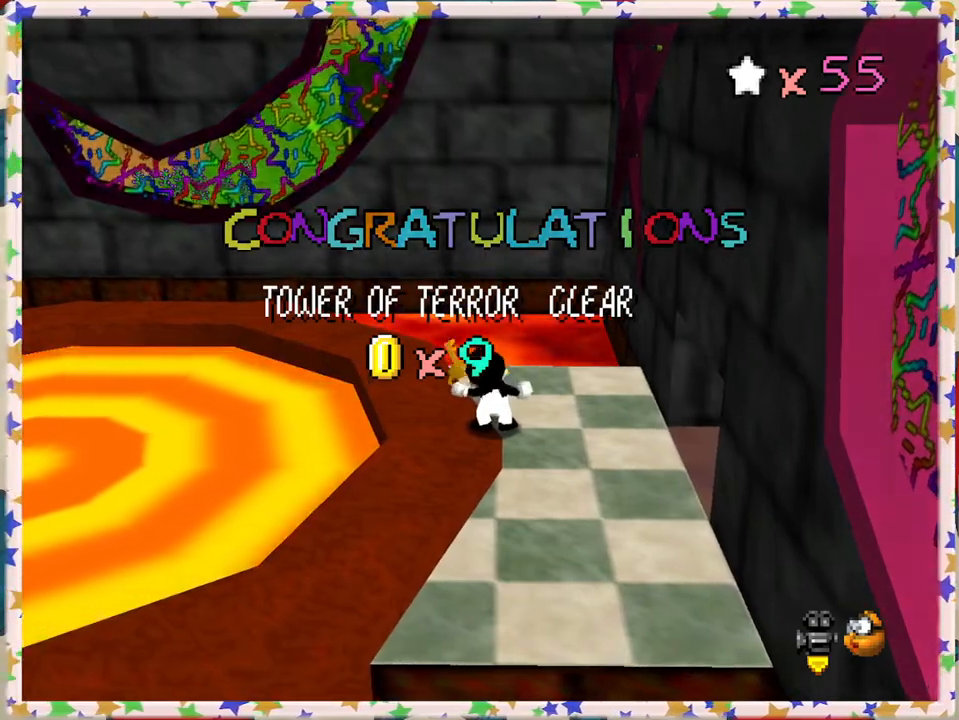
{"buttons": [], "left_stick": "center", "events": []}
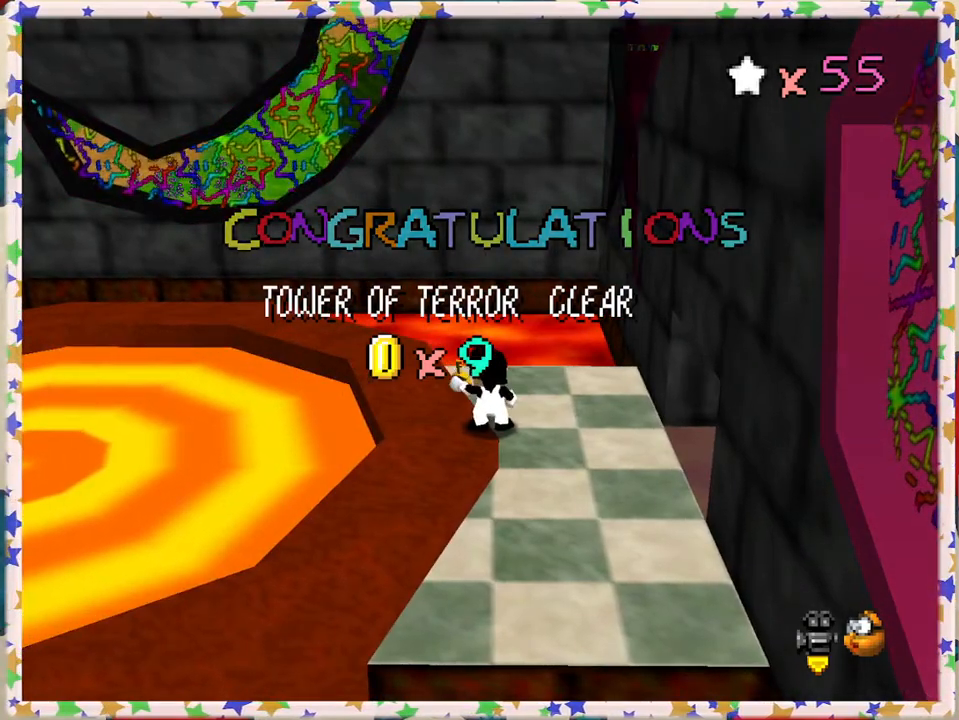
{"buttons": ["A"], "left_stick": "center", "events": [[400, "A", "down"]]}
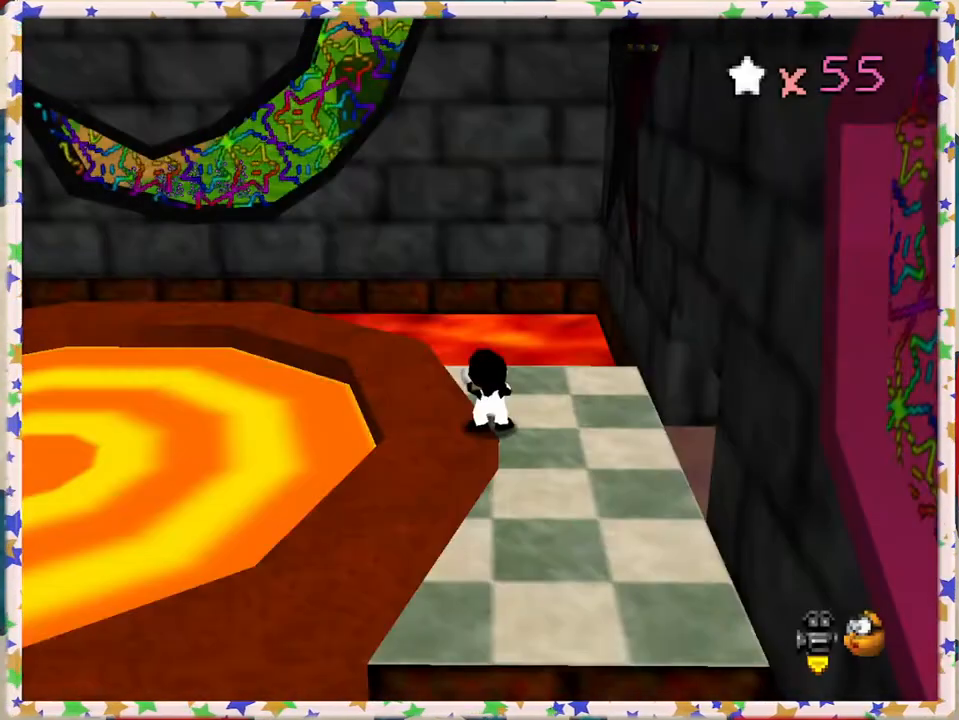
{"buttons": [], "left_stick": "left", "events": [[17, "A", "up"], [150, "left_stick", "left"]]}
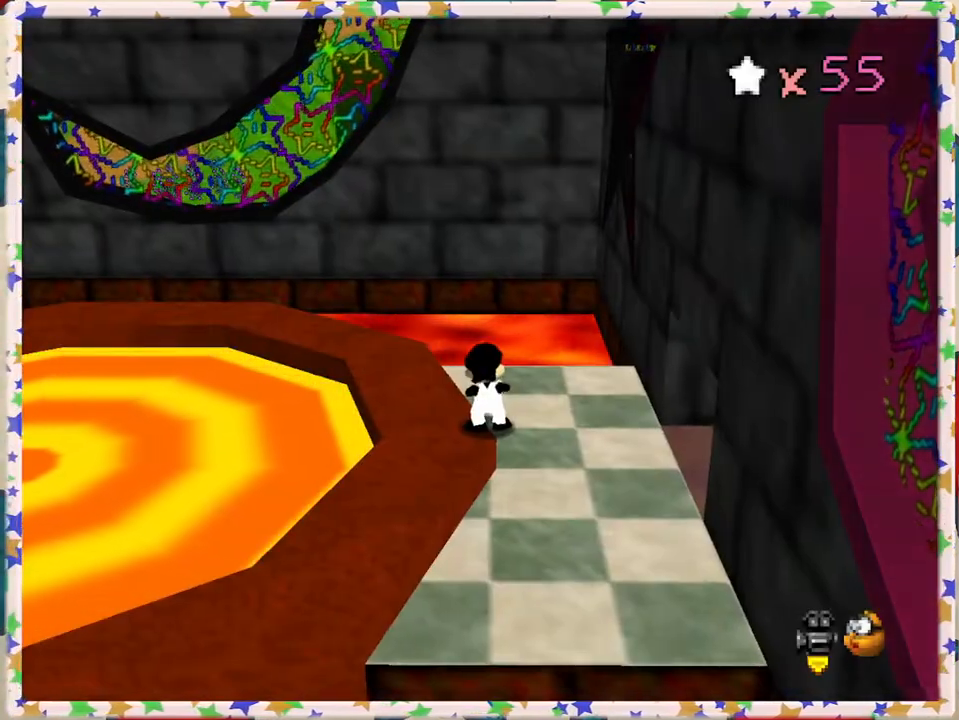
{"buttons": [], "left_stick": "left", "events": []}
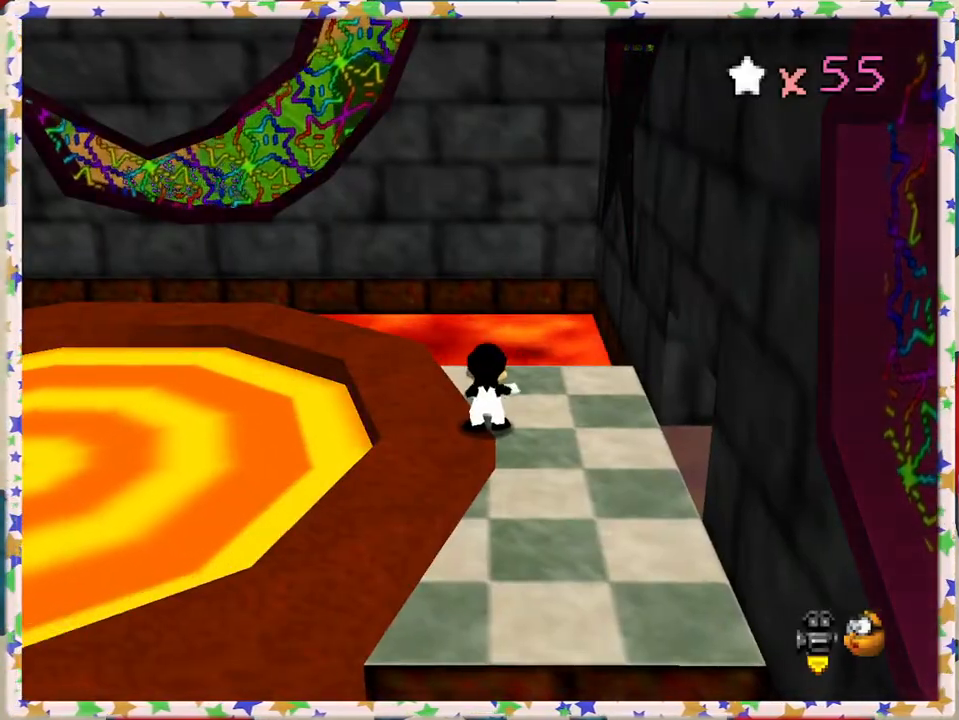
{"buttons": ["A"], "left_stick": "left", "events": [[500, "A", "down"]]}
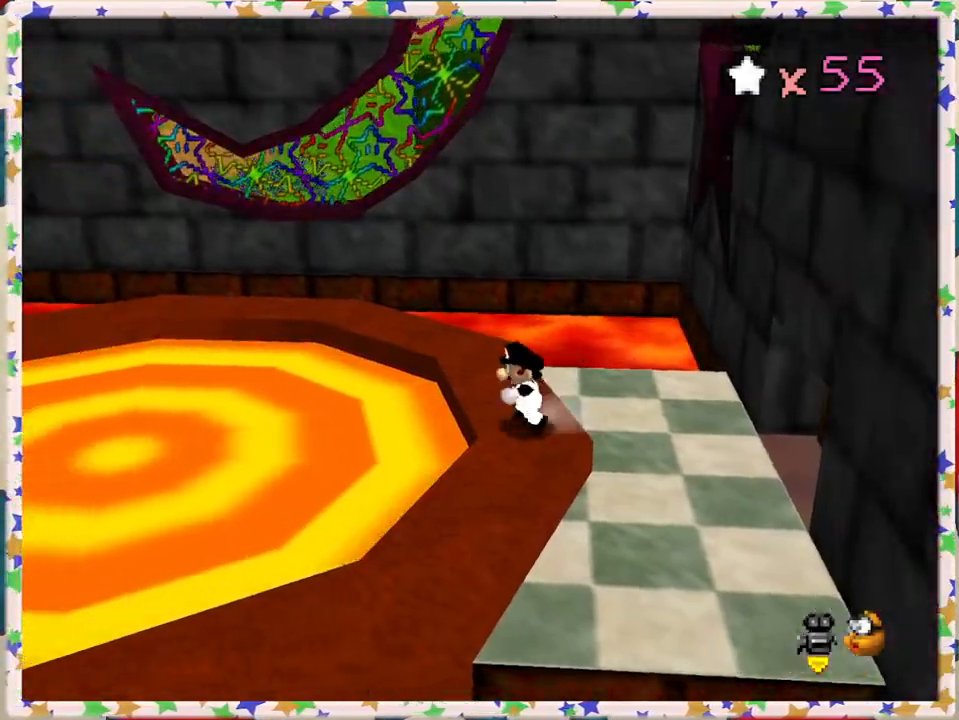
{"buttons": [], "left_stick": "left", "events": [[133, "A", "up"]]}
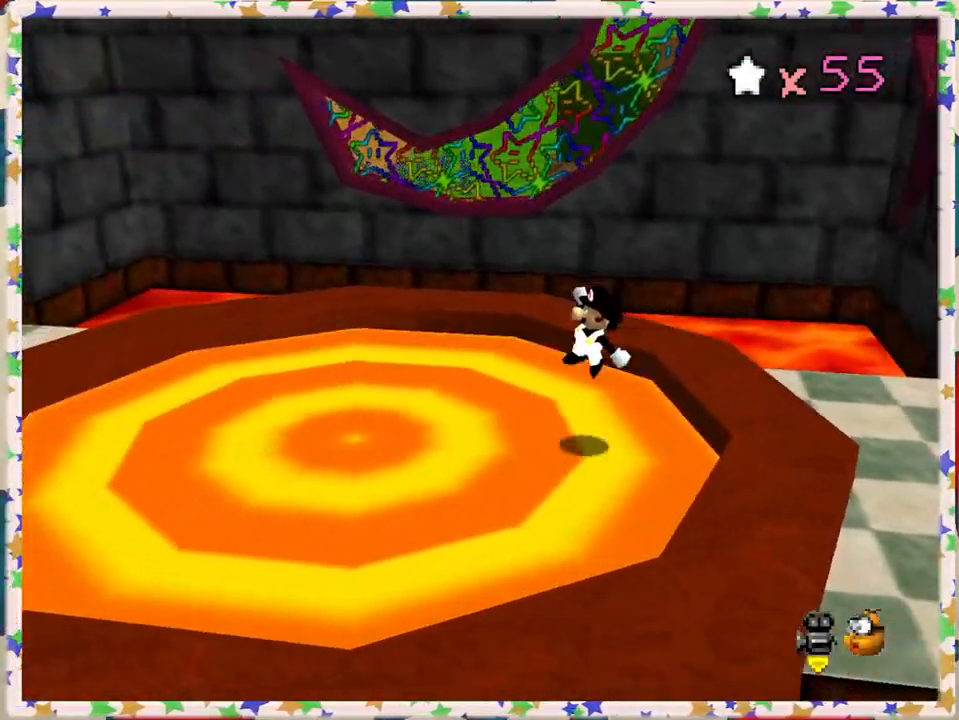
{"buttons": [], "left_stick": "center", "events": [[317, "left_stick", "center"]]}
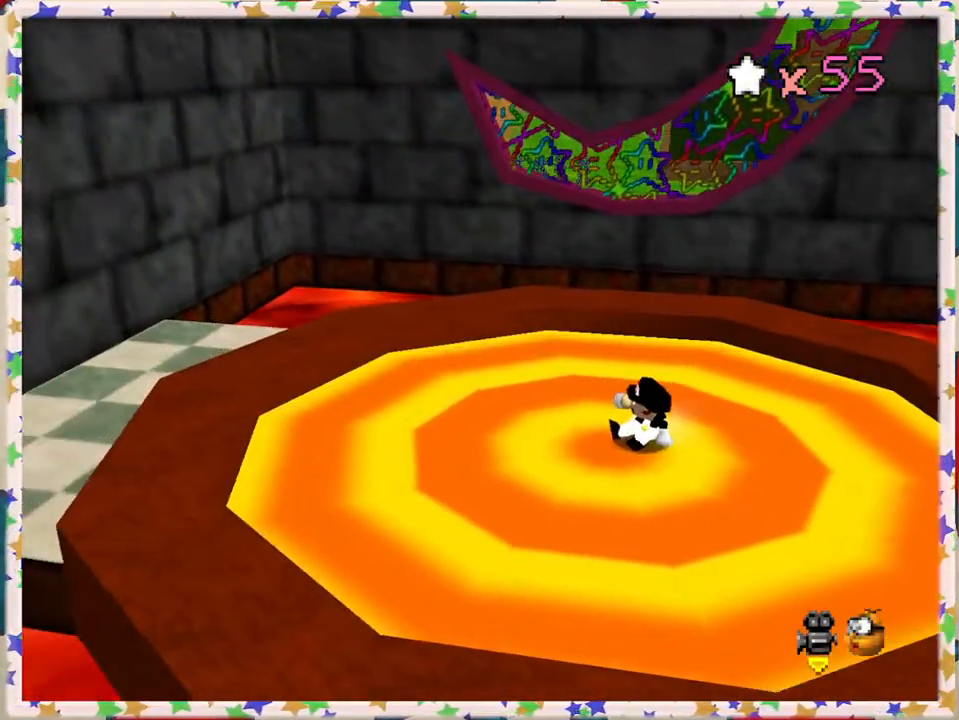
{"buttons": [], "left_stick": "center", "events": []}
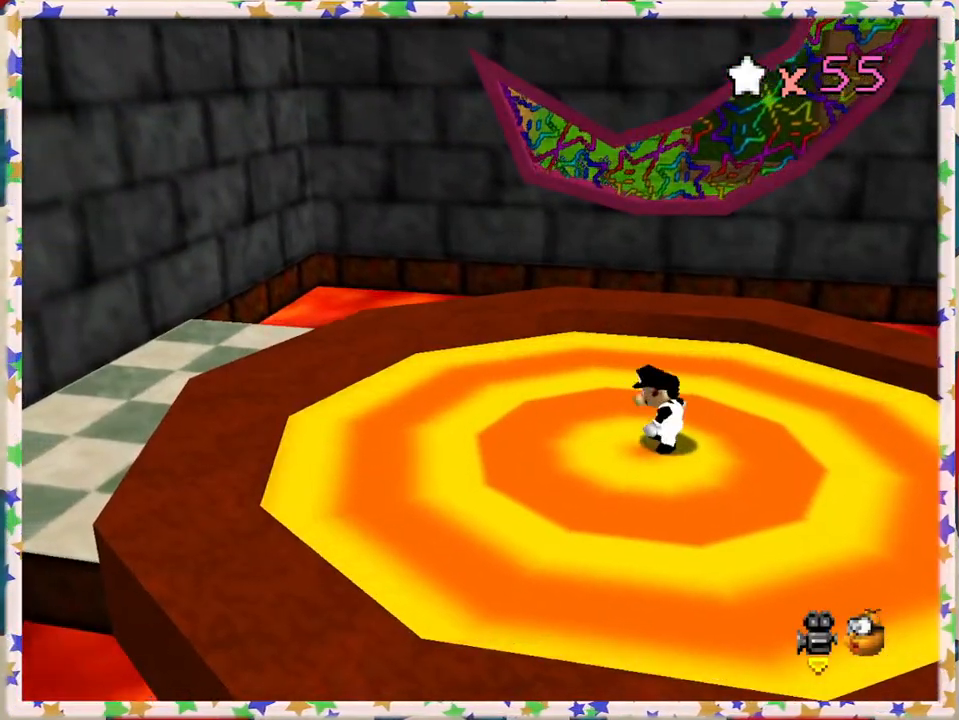
{"buttons": [], "left_stick": "down", "events": [[433, "left_stick", "down"]]}
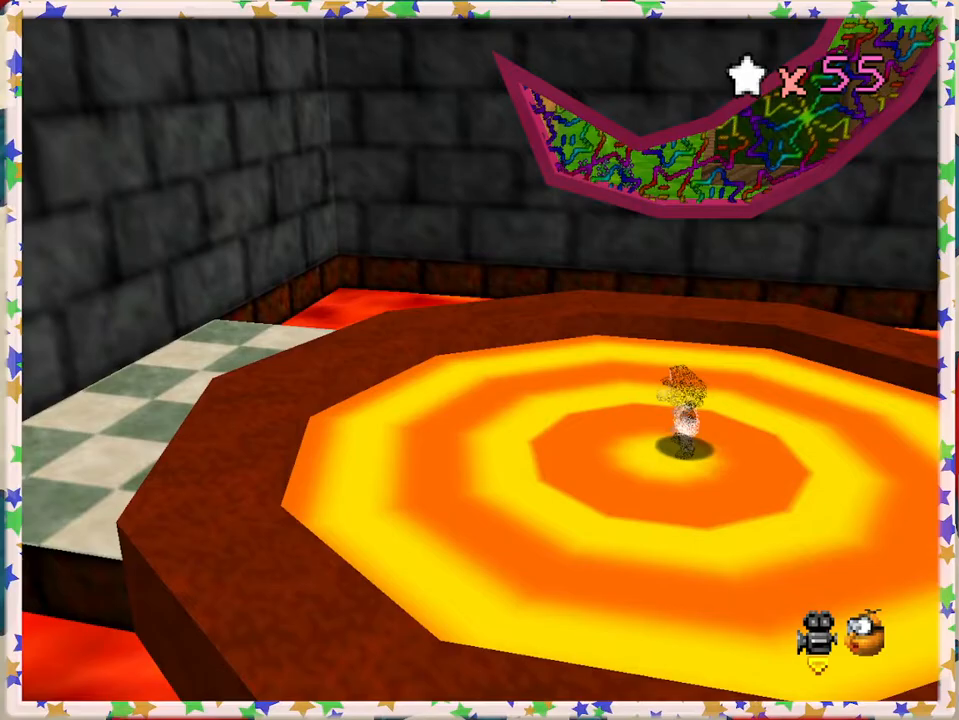
{"buttons": [], "left_stick": "center", "events": [[83, "left_stick", "up-right"], [183, "left_stick", "up-left"], [250, "left_stick", "down-left"], [333, "left_stick", "up"], [417, "left_stick", "left"], [467, "left_stick", "center"]]}
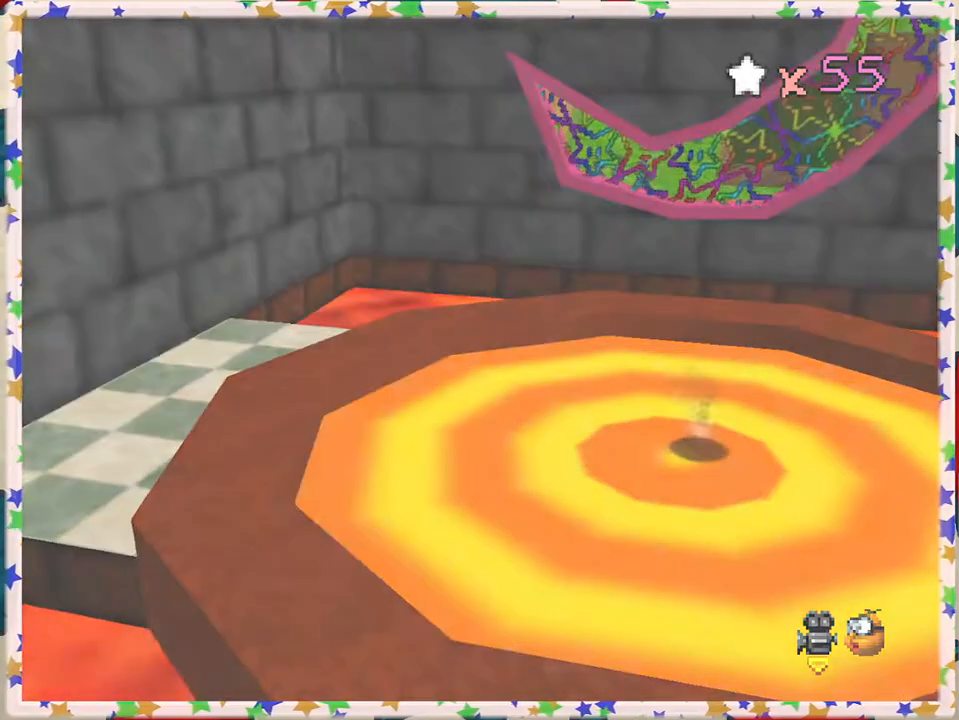
{"buttons": [], "left_stick": "center", "events": [[333, "A", "down"], [450, "A", "up"]]}
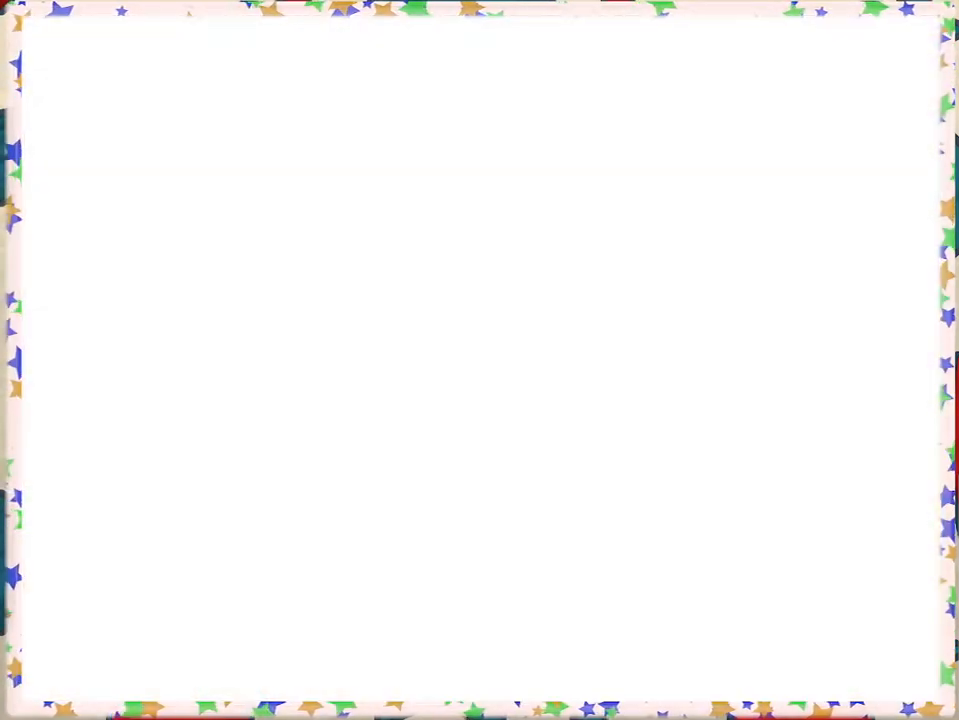
{"buttons": [], "left_stick": "center", "events": []}
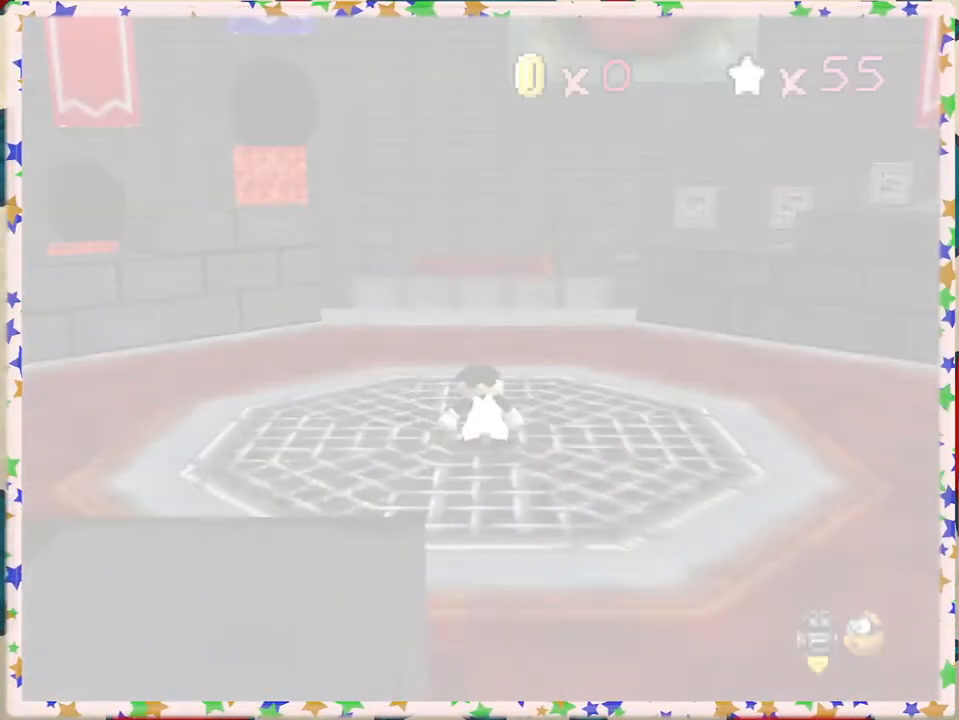
{"buttons": ["C_LEFT"], "left_stick": "center", "events": [[83, "C_RIGHT", "down"], [167, "C_RIGHT", "up"], [267, "C_RIGHT", "down"], [333, "C_RIGHT", "up"], [500, "C_LEFT", "down"]]}
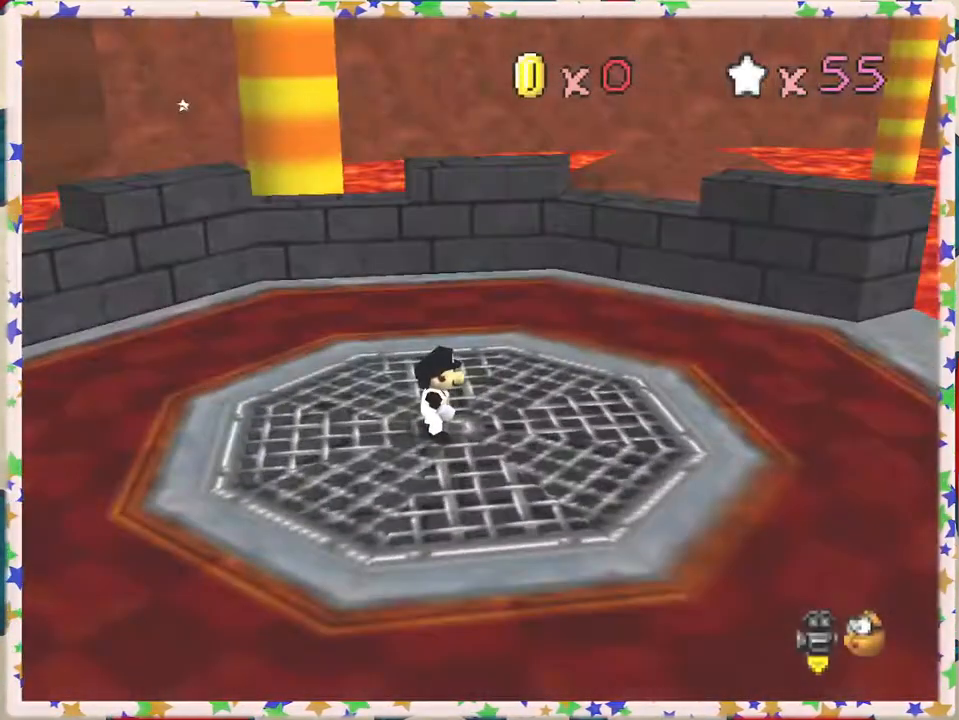
{"buttons": ["C_RIGHT"], "left_stick": "left", "events": [[83, "C_LEFT", "up"], [183, "C_LEFT", "down"], [267, "C_LEFT", "up"], [300, "left_stick", "left"], [417, "C_RIGHT", "down"]]}
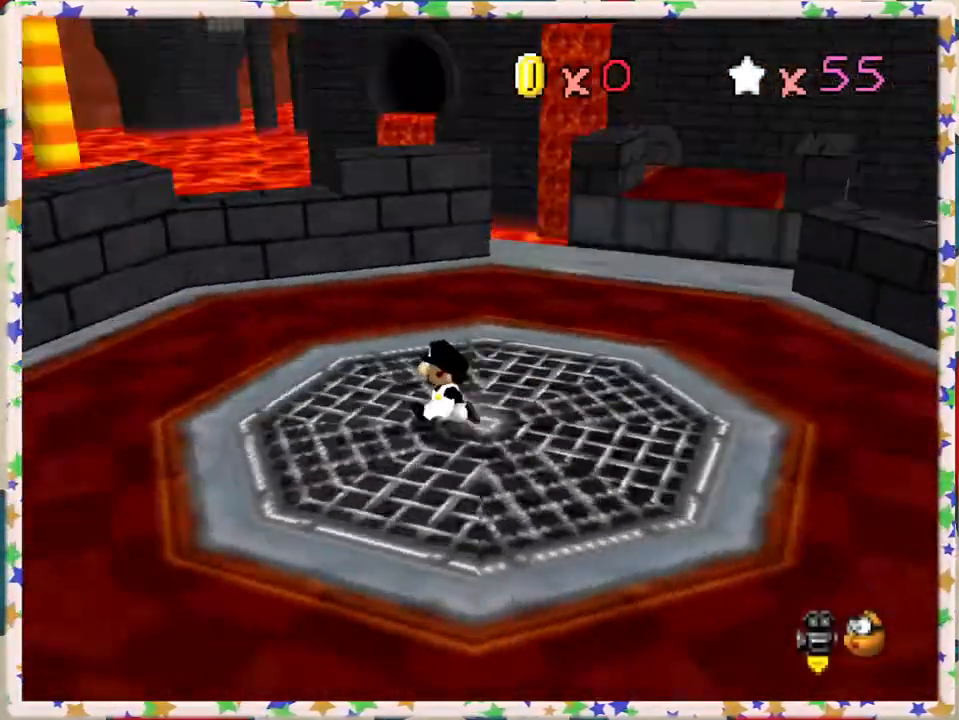
{"buttons": [], "left_stick": "up-left", "events": [[33, "C_RIGHT", "up"], [83, "C_RIGHT", "down"], [183, "C_RIGHT", "up"], [267, "left_stick", "up-left"]]}
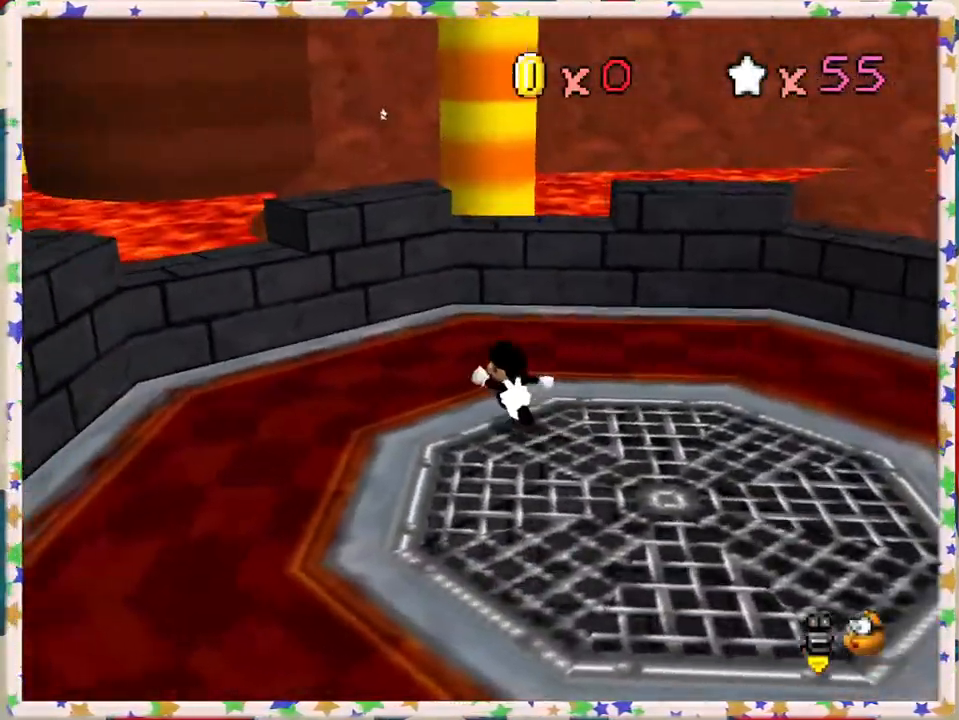
{"buttons": [], "left_stick": "down-left", "events": [[383, "left_stick", "down-left"]]}
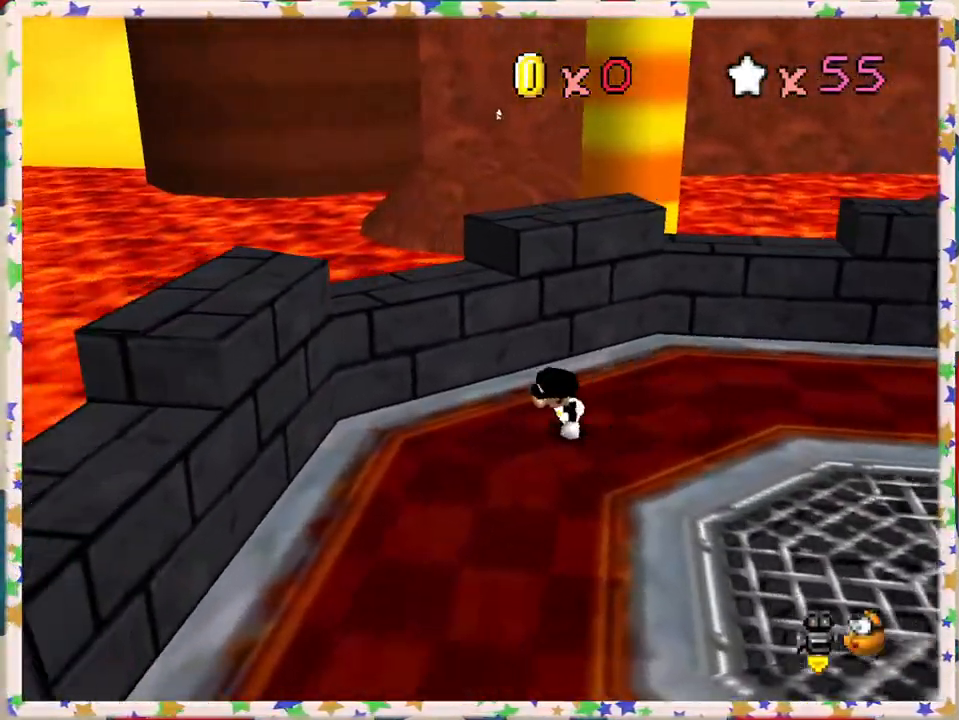
{"buttons": [], "left_stick": "right", "events": [[17, "left_stick", "down"], [233, "left_stick", "down-right"], [317, "C_LEFT", "down"], [367, "left_stick", "right"], [417, "C_LEFT", "up"]]}
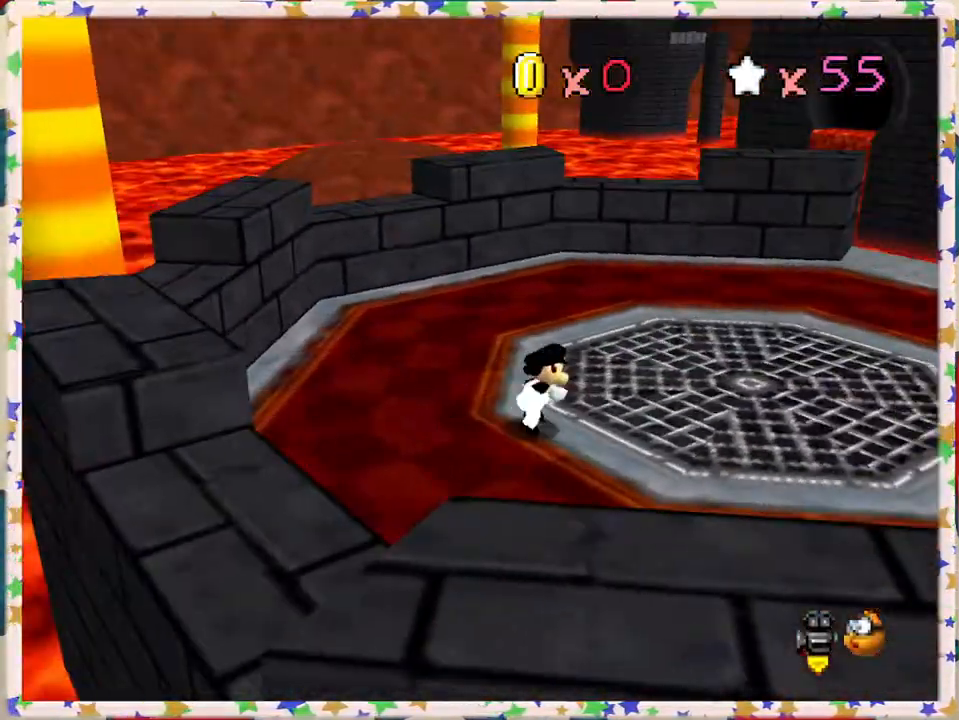
{"buttons": [], "left_stick": "up-right", "events": [[150, "left_stick", "up-right"]]}
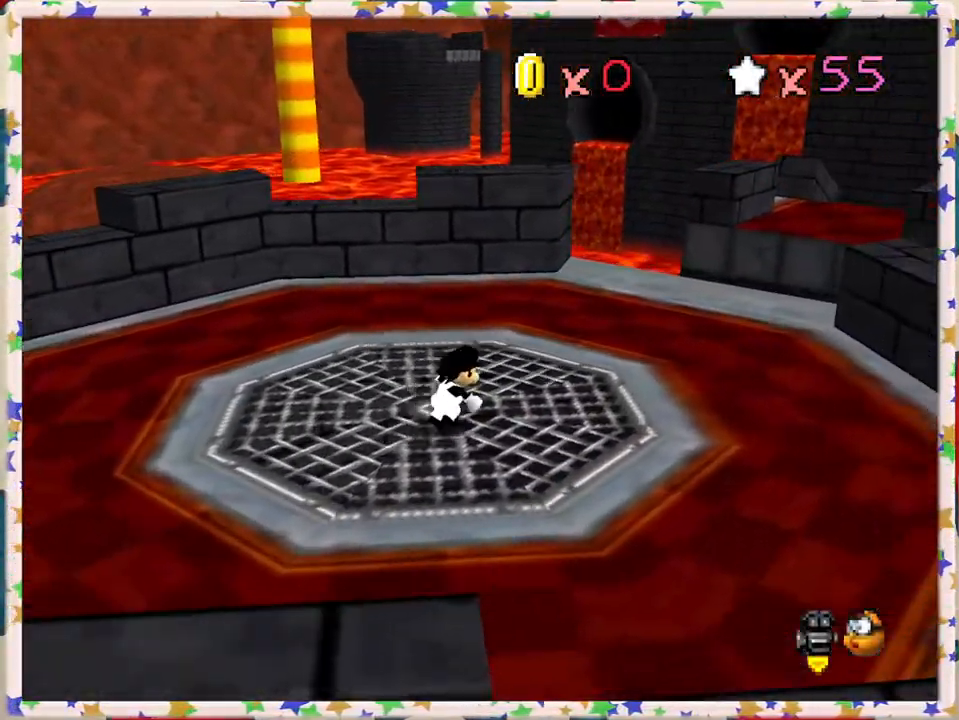
{"buttons": [], "left_stick": "up", "events": [[150, "C_LEFT", "down"], [300, "C_LEFT", "up"], [317, "left_stick", "up"]]}
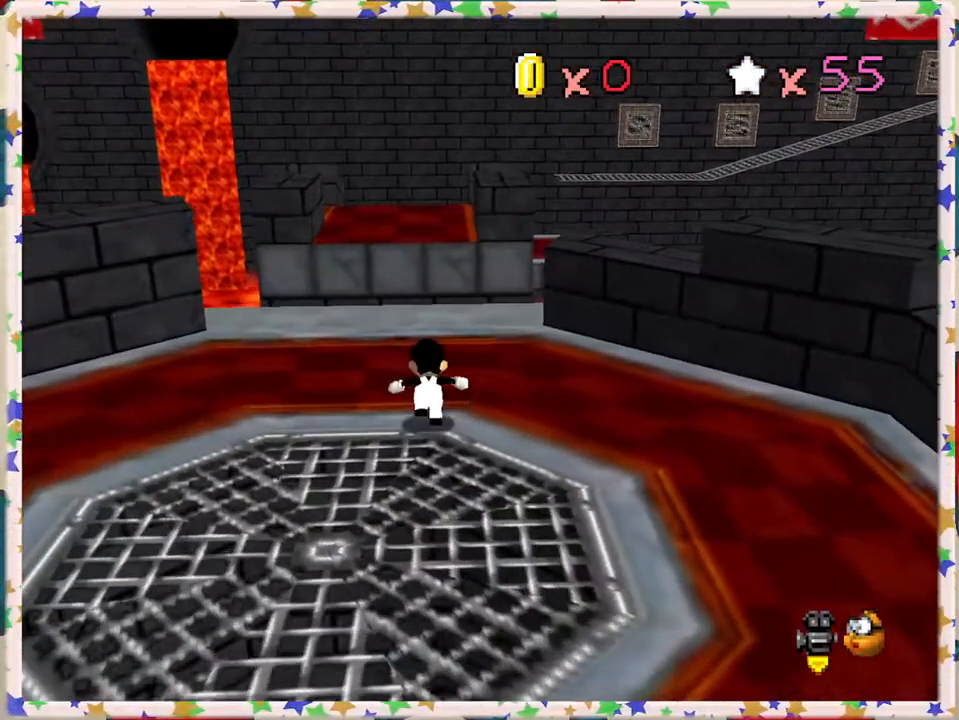
{"buttons": ["A", "Z"], "left_stick": "up", "events": [[167, "Z", "down"], [233, "A", "down"]]}
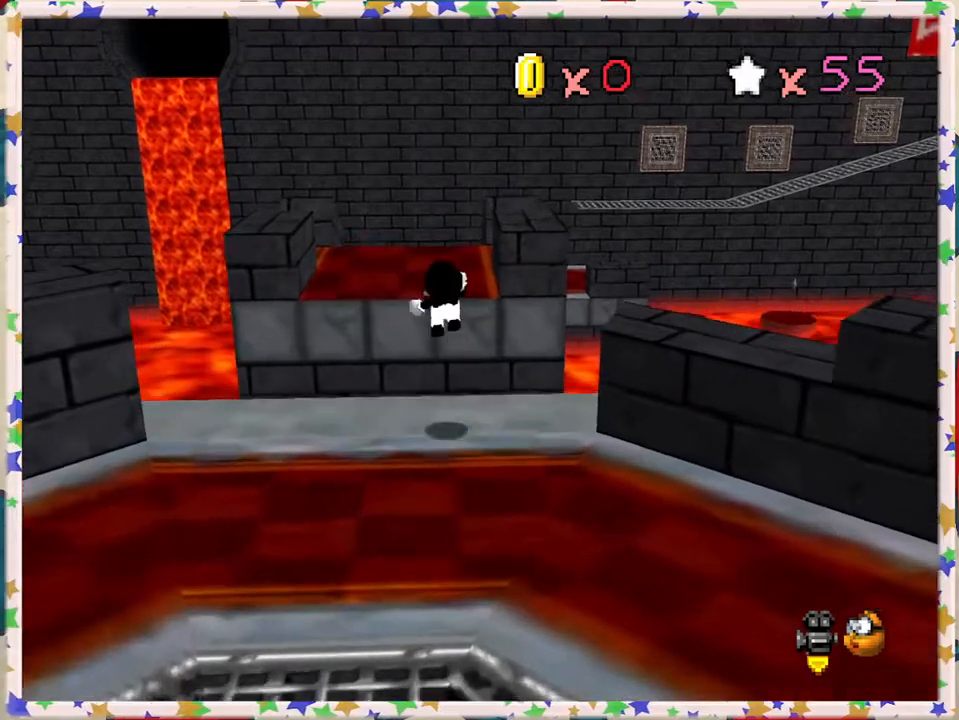
{"buttons": ["C_LEFT"], "left_stick": "up-left", "events": [[33, "left_stick", "up-left"], [67, "A", "up"], [83, "Z", "up"], [483, "C_LEFT", "down"]]}
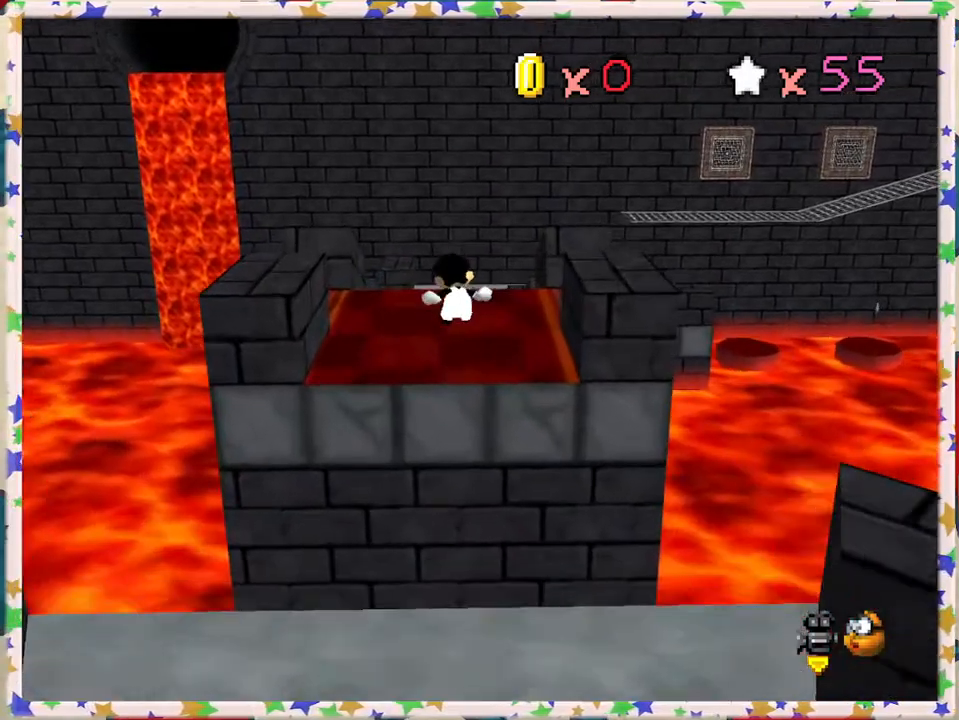
{"buttons": [], "left_stick": "up", "events": [[67, "C_LEFT", "up"], [400, "C_RIGHT", "down"], [500, "C_RIGHT", "up"], [500, "left_stick", "up"]]}
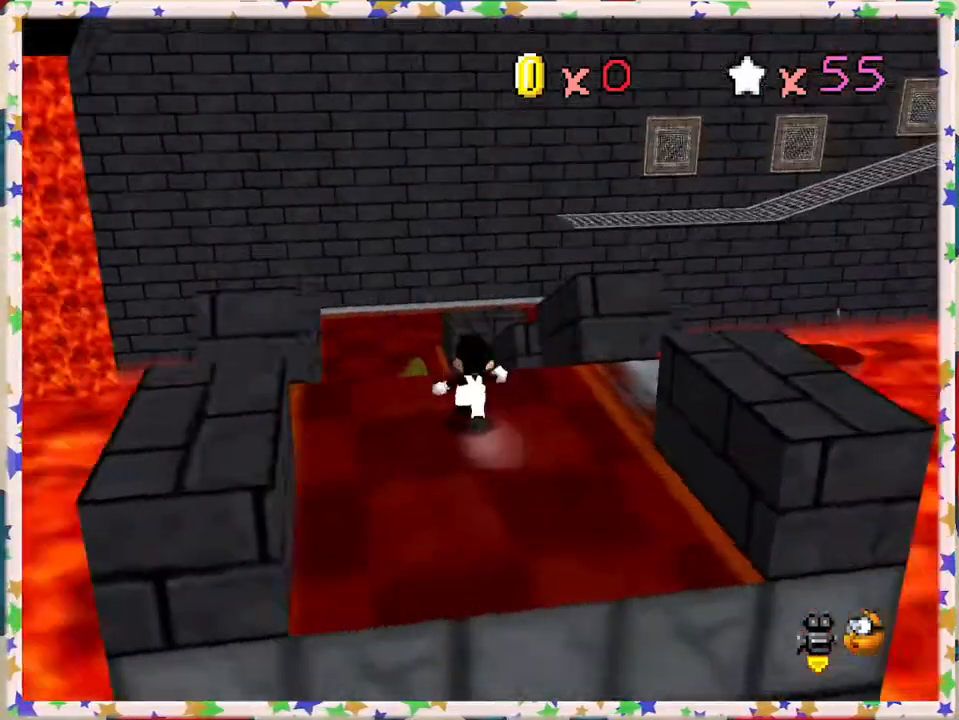
{"buttons": ["A", "Z"], "left_stick": "up", "events": [[150, "Z", "down"], [217, "A", "down"]]}
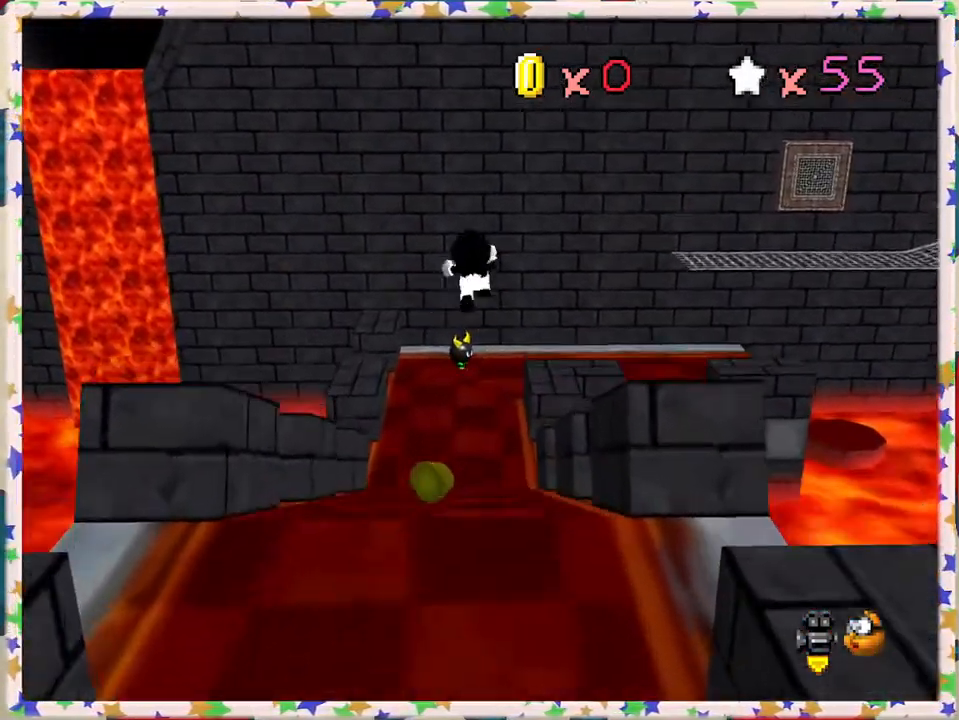
{"buttons": [], "left_stick": "down", "events": [[250, "Z", "up"], [250, "left_stick", "up-left"], [367, "A", "up"], [483, "left_stick", "down"]]}
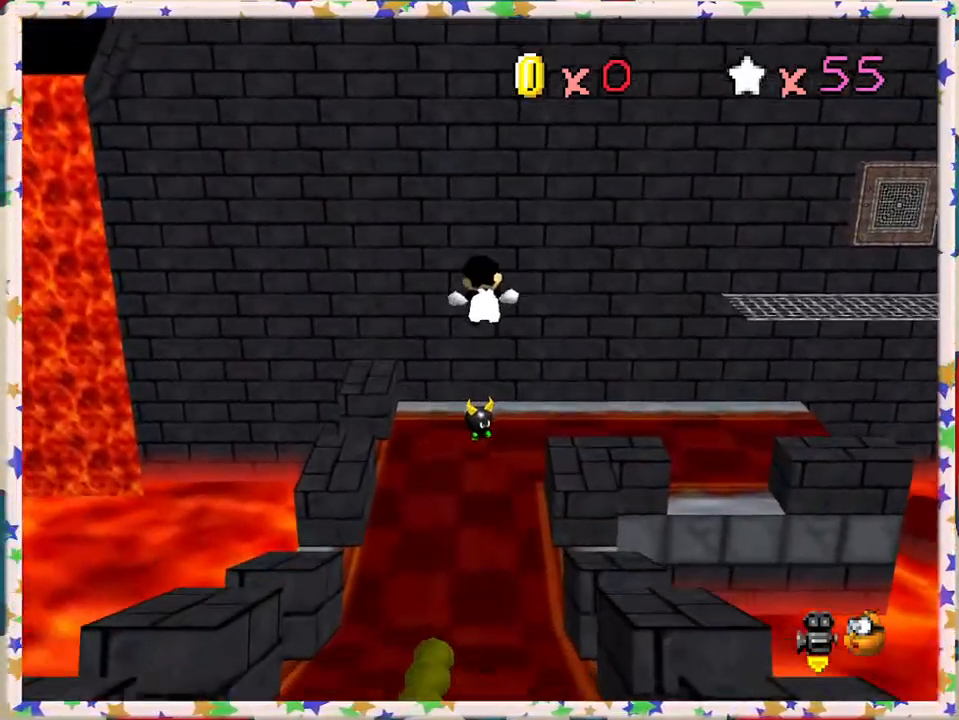
{"buttons": [], "left_stick": "up-left", "events": [[100, "C_LEFT", "down"], [217, "C_LEFT", "up"], [233, "left_stick", "down-left"], [350, "left_stick", "left"], [467, "left_stick", "up-left"]]}
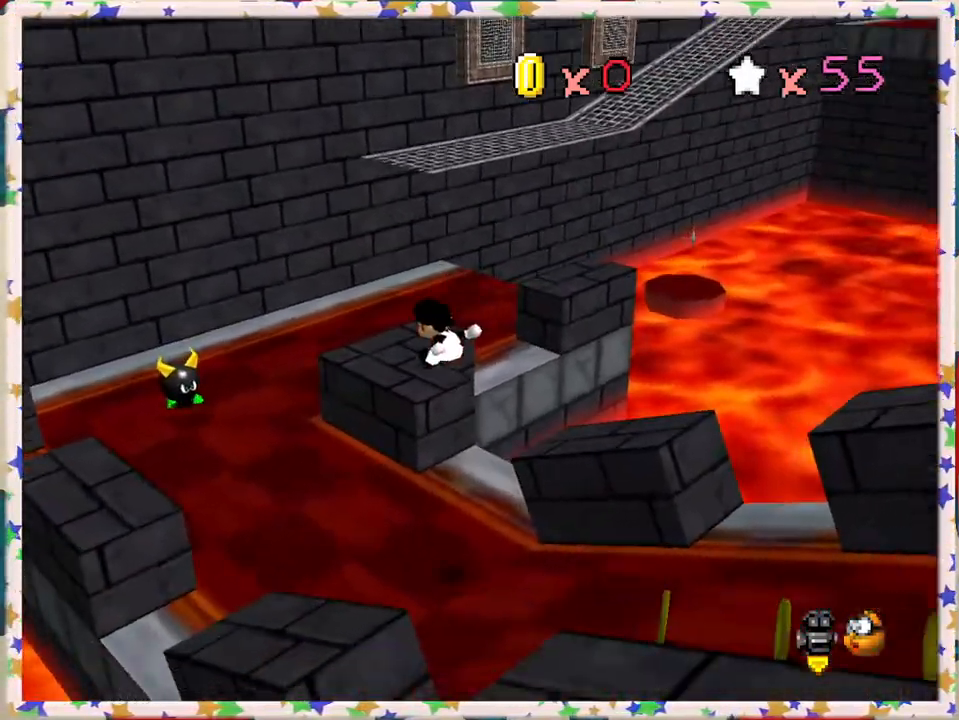
{"buttons": [], "left_stick": "up", "events": [[17, "left_stick", "up"]]}
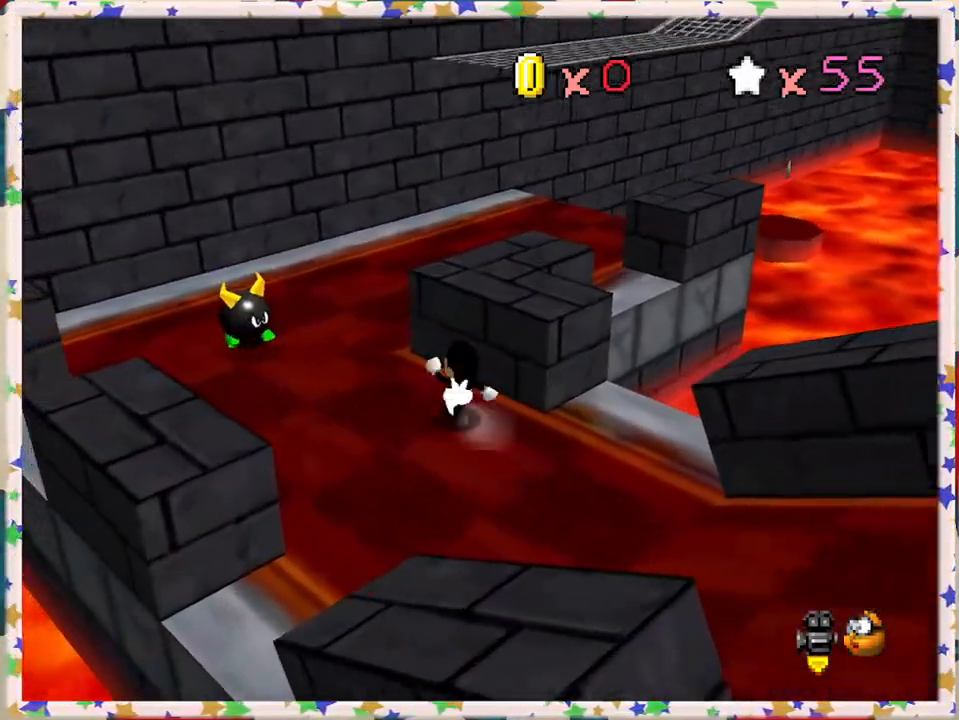
{"buttons": ["C_RIGHT"], "left_stick": "up-right", "events": [[83, "A", "down"], [217, "A", "up"], [367, "left_stick", "up-right"], [433, "C_RIGHT", "down"]]}
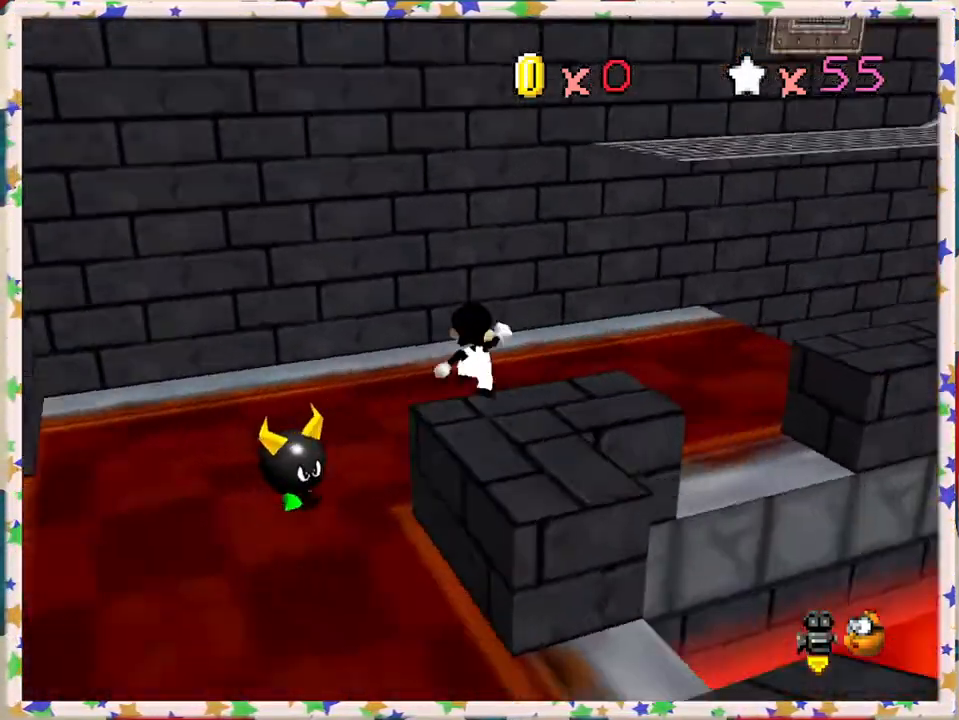
{"buttons": [], "left_stick": "up-right", "events": [[17, "C_RIGHT", "up"]]}